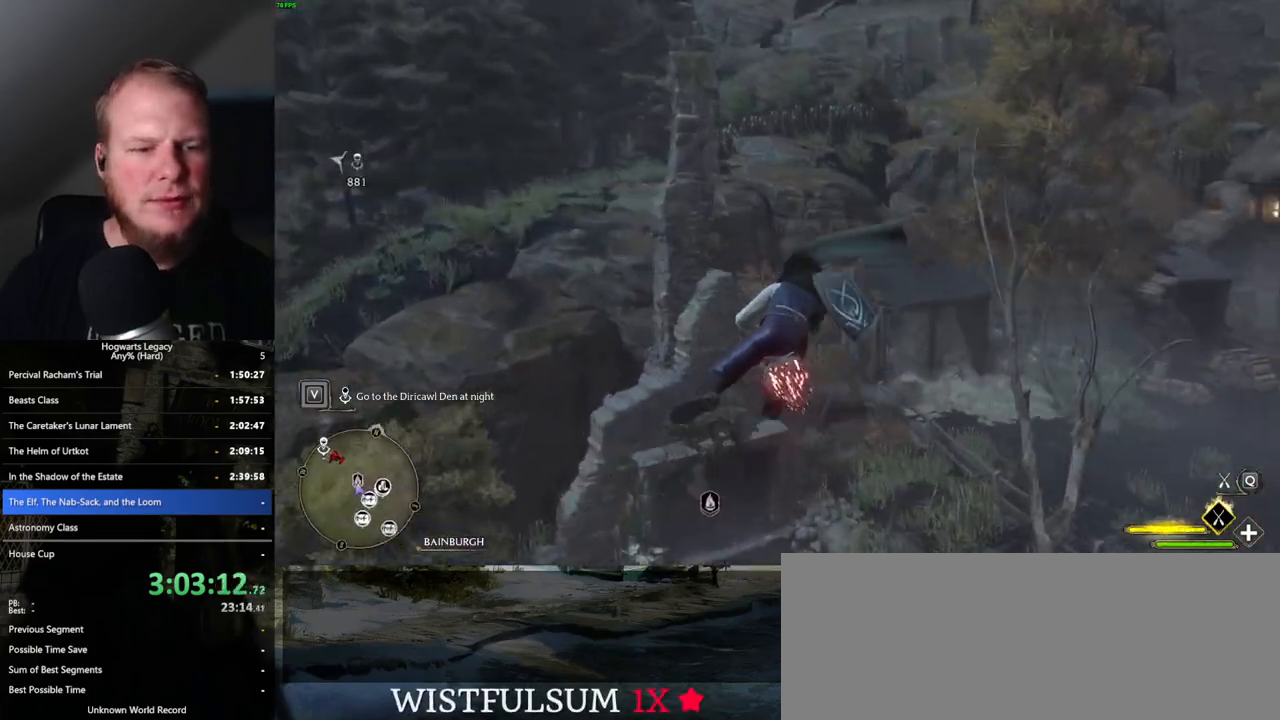
Gameplay with keyboard and mouse; each line is a JSON object with the keys and mouse buttons held at the frame after it. "events" lists presses ("down") and releases ("up") of ".", "/", "0", "1", "2", "3", "4", "5", "6", "7", "8", "9", "a", "alt_l", "alt_r", "b", "backslash", "backspace", "c", "caps_lock", "comma", "ctrl_l", "ctrl_r", "d", "e", "equals", "escape", "f", "f1", "f10", "f11", "f12", "f2", "f3", "f4", "f5", "f6", "f7", "f8", "f9", "g", "h", "i", "j", "k", "l", "lbracket", "m", "minus", "n", "o", "p", "q", "quote", "r", "rbracket", "return", "s", "semicolon", "shift_l", "shift_r", "space", "super_l", "super_r", "t", "tab", "tilde", "u", "v", "w", "x", "y", "z", "mouse_left", "mouse_wheel", "mouse_right", "mouse_mb4" and "mouse_mb5" between this image and that frame as [ms after this image, input, new state], when the widget could be followed in between. "mouse_left", "mouse_wheel", "mouse_right", "mouse_mb4", "mouse_mb5" = the "left", "wheel", "right", "mb4", "mb5" buttons of the "mouse" list. No other keys are recorded. "wheel" means that the mouse wheel is clicked or scrolled. Mouse movement is not recorded.
{"keys": ["d", "shift_l"], "mouse": [], "events": [[117, "w", "up"], [250, "d", "down"], [333, "w", "down"], [350, "ctrl_l", "up"], [467, "shift_l", "down"], [483, "w", "up"]]}
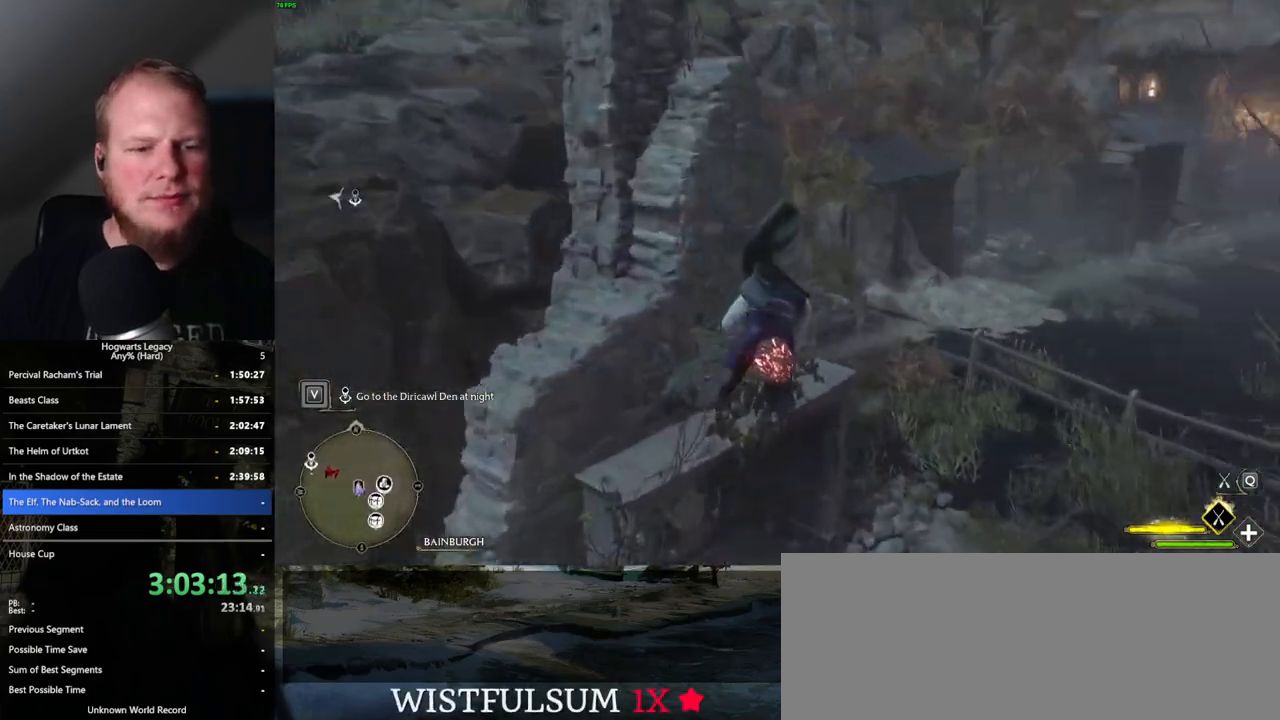
{"keys": ["d"], "mouse": [], "events": [[100, "shift_l", "up"], [367, "w", "down"], [433, "w", "up"]]}
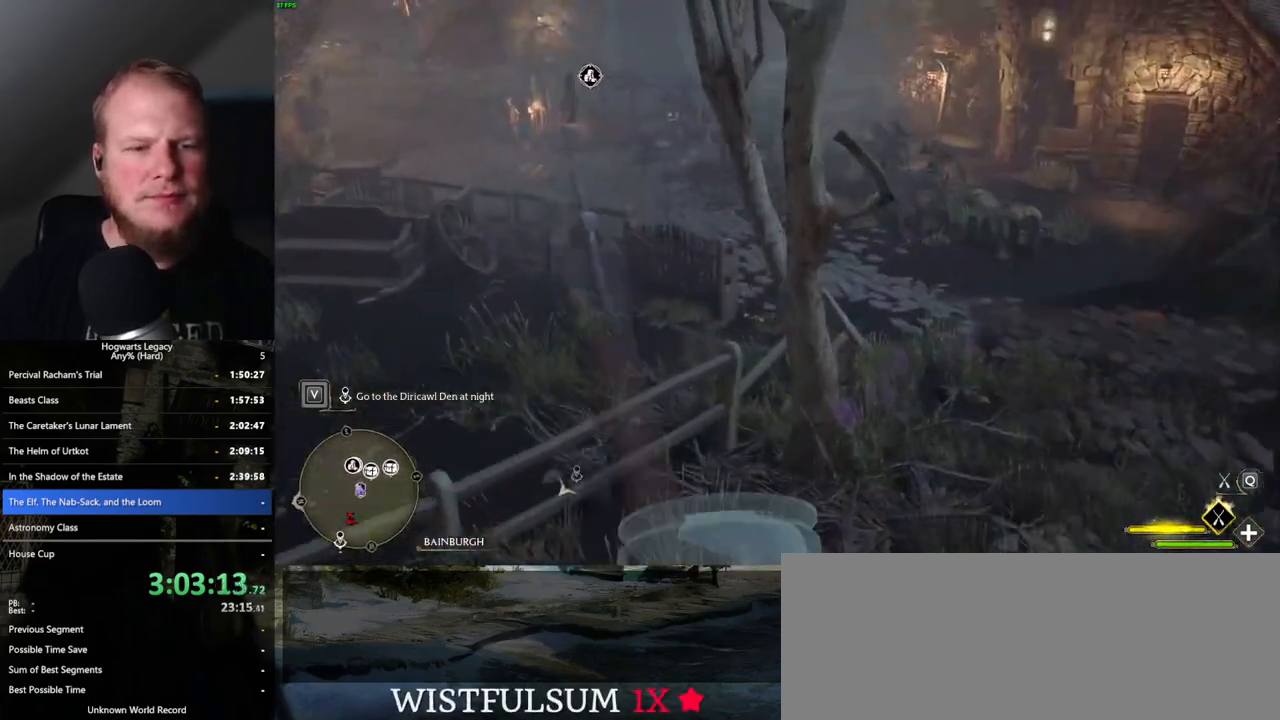
{"keys": ["d", "w"], "mouse": [], "events": [[83, "w", "down"]]}
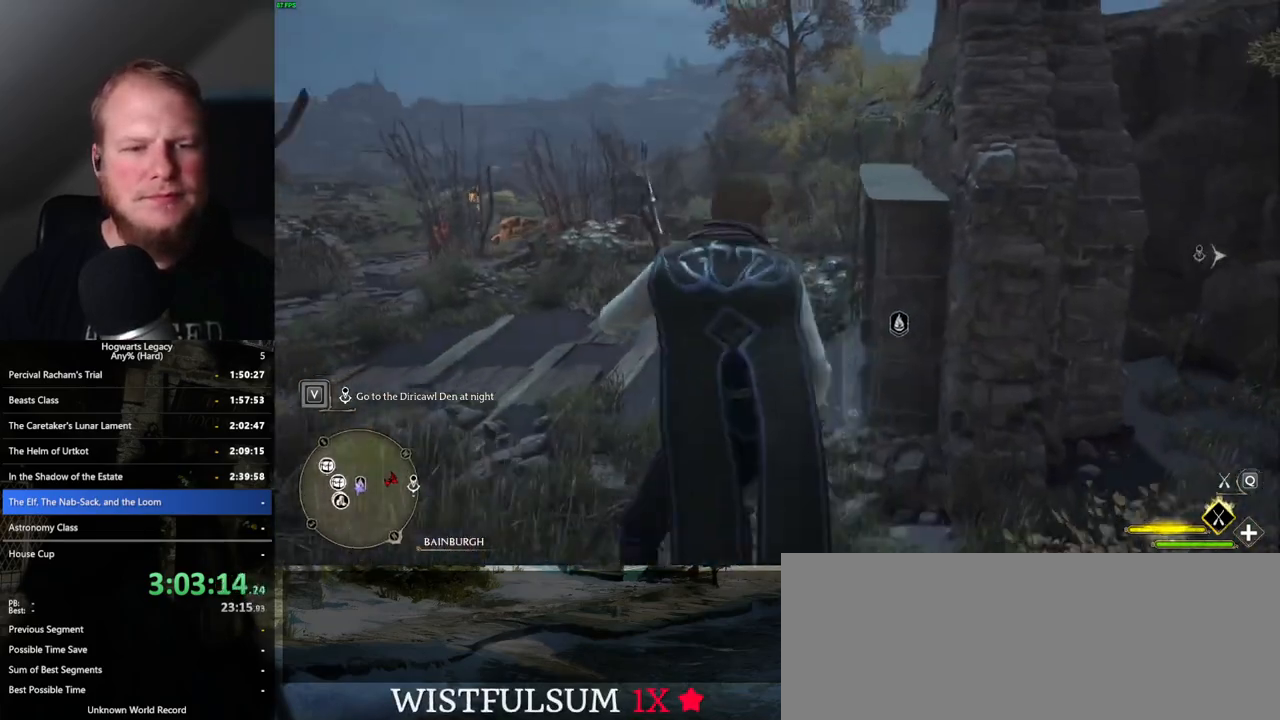
{"keys": ["a", "w"], "mouse": [], "events": [[17, "d", "up"], [67, "d", "down"], [417, "d", "up"], [433, "a", "down"]]}
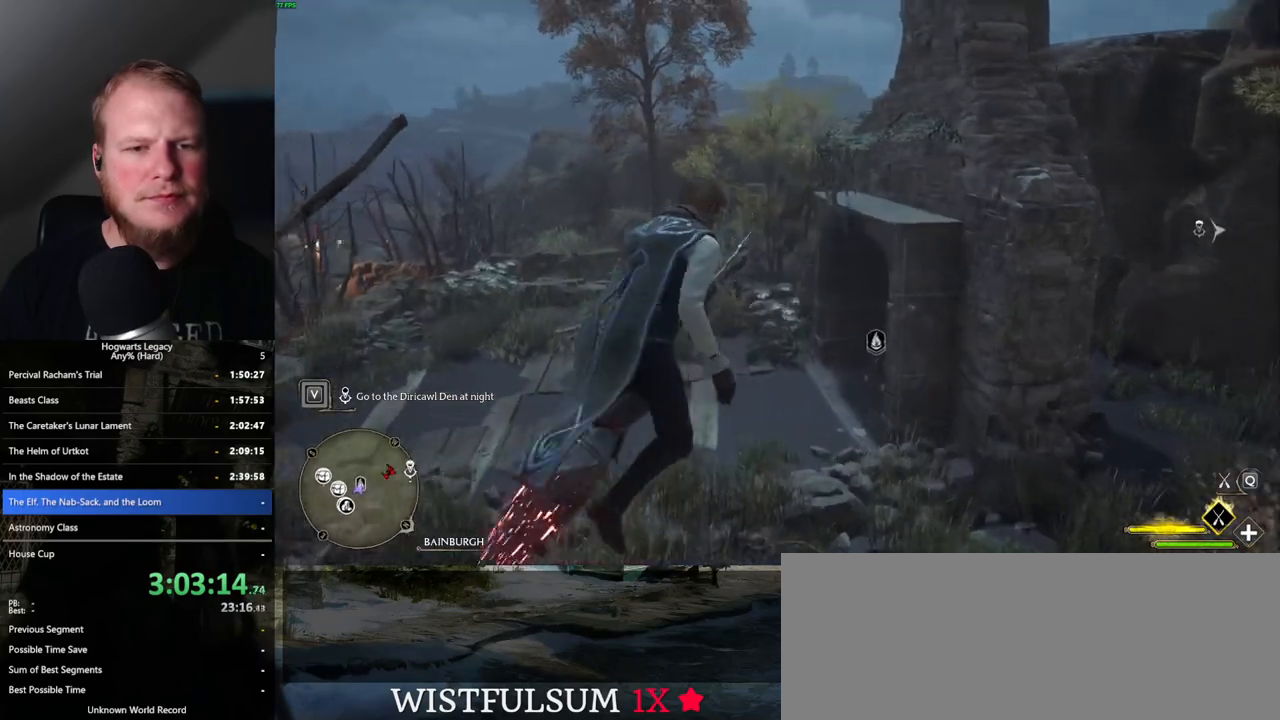
{"keys": ["ctrl_l", "w"], "mouse": [], "events": [[117, "a", "up"], [217, "ctrl_l", "down"]]}
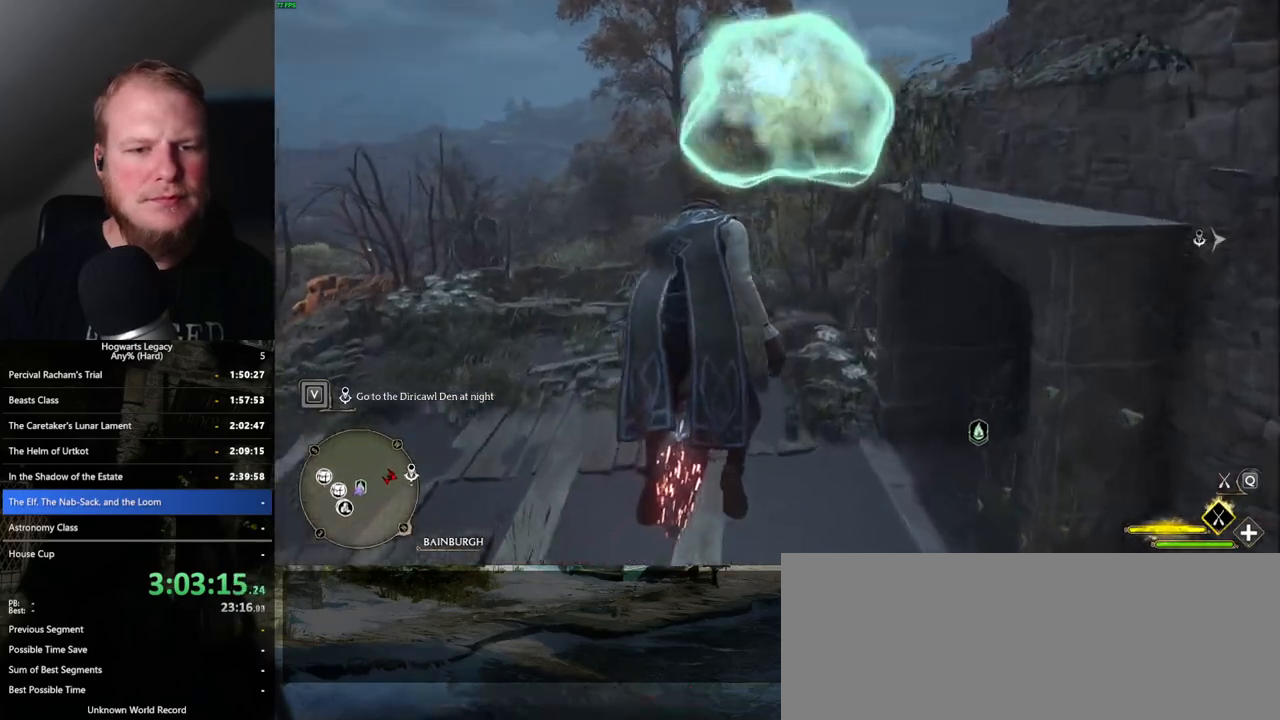
{"keys": ["w"], "mouse": ["left"], "events": [[233, "ctrl_l", "up"], [283, "mouse_left", "down"]]}
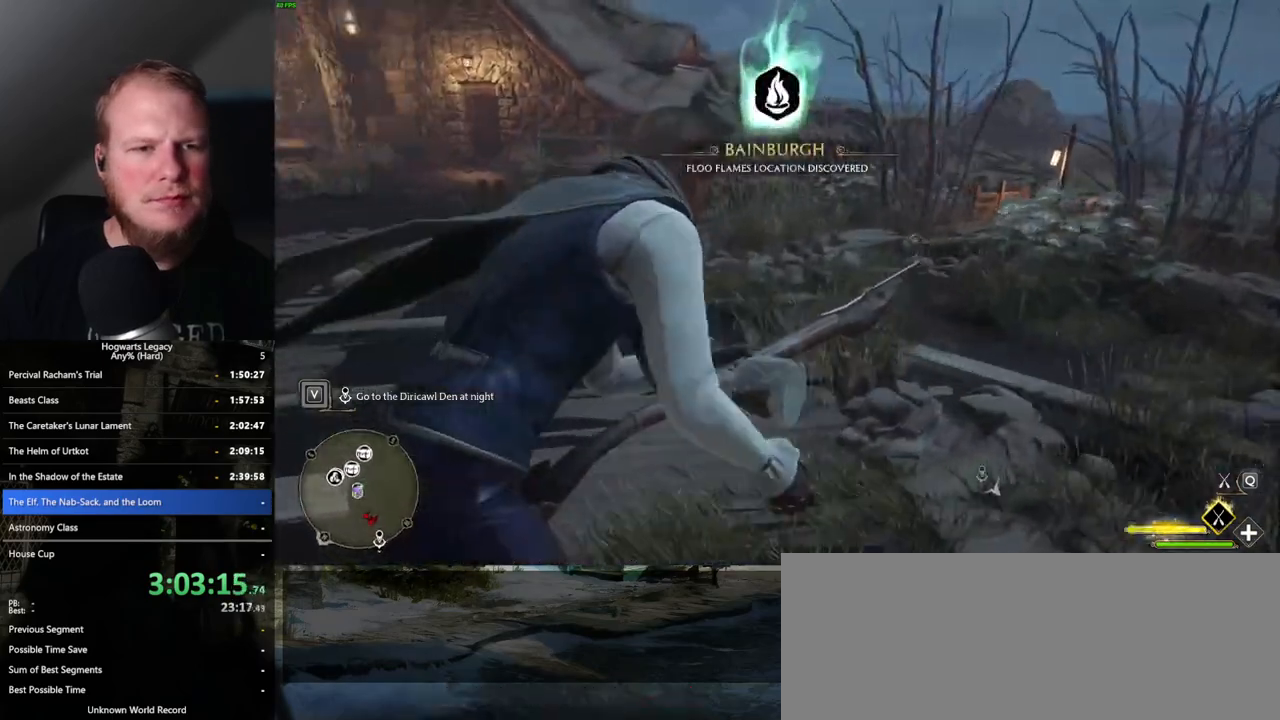
{"keys": ["w"], "mouse": ["left"], "events": [[17, "space", "down"], [333, "space", "up"]]}
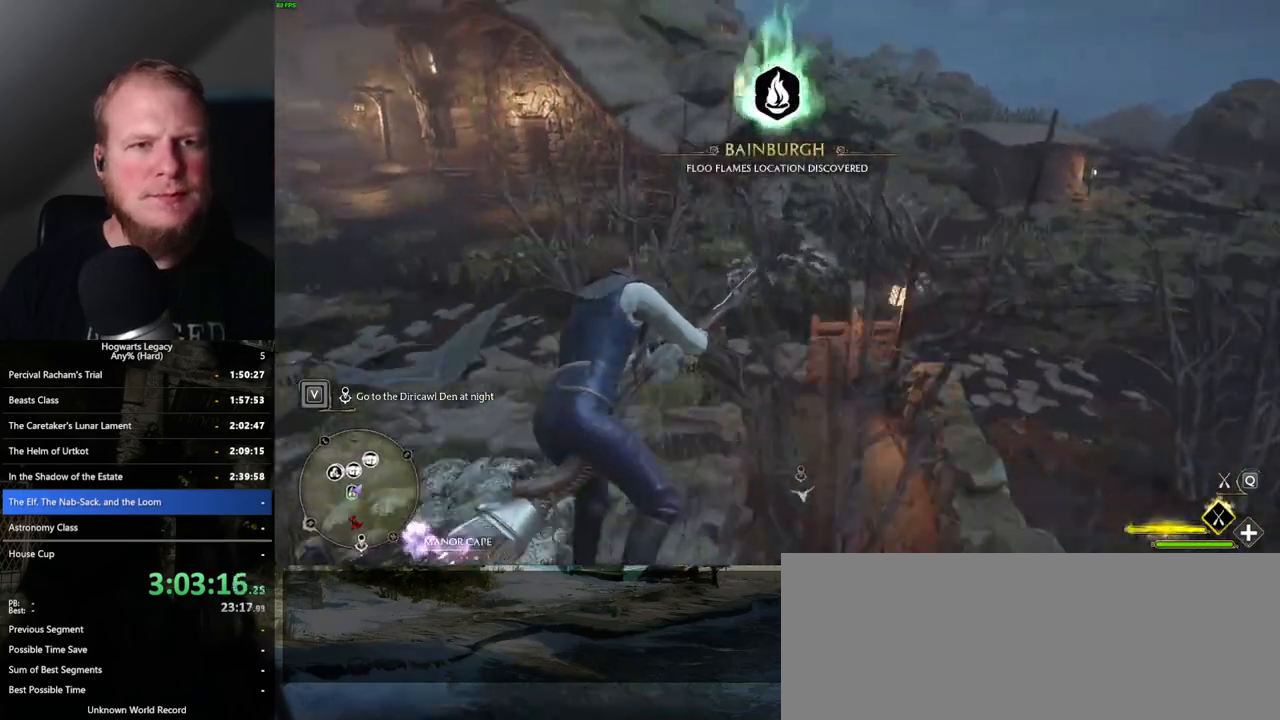
{"keys": ["w"], "mouse": ["left"], "events": [[100, "a", "down"], [250, "a", "up"]]}
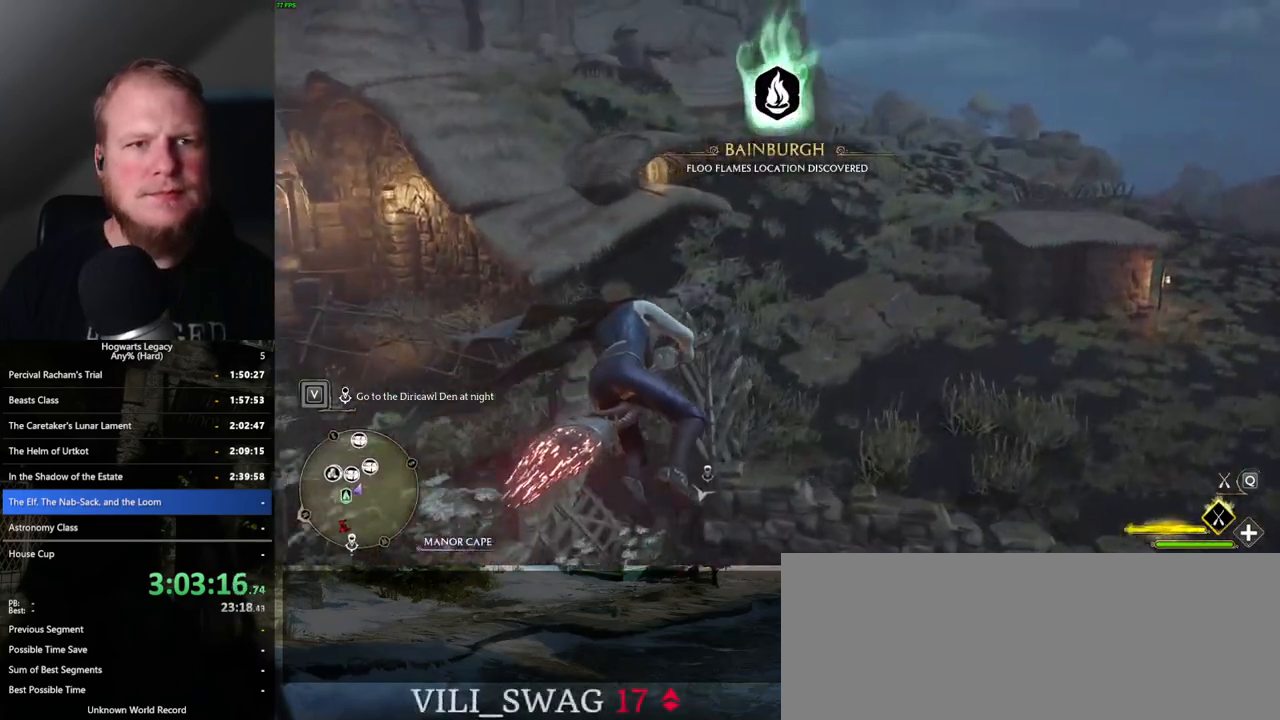
{"keys": ["space", "w"], "mouse": ["left"], "events": [[317, "space", "down"]]}
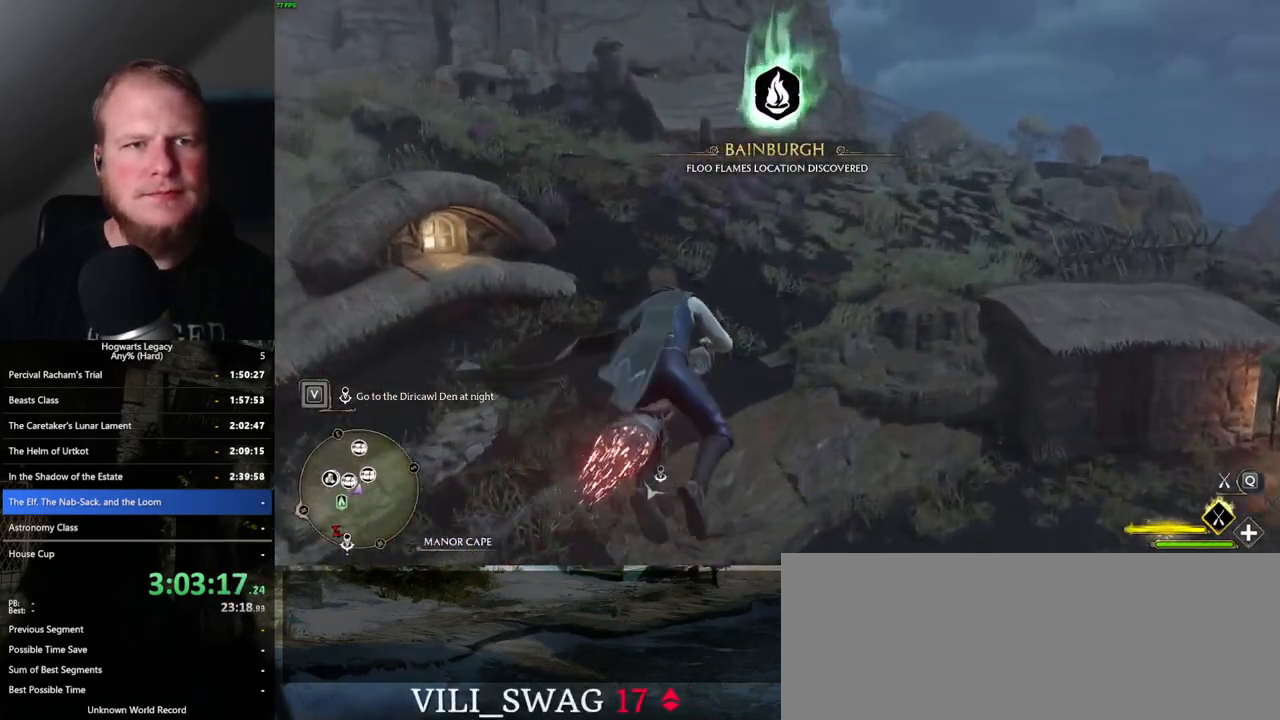
{"keys": ["w"], "mouse": ["left"], "events": [[183, "space", "up"]]}
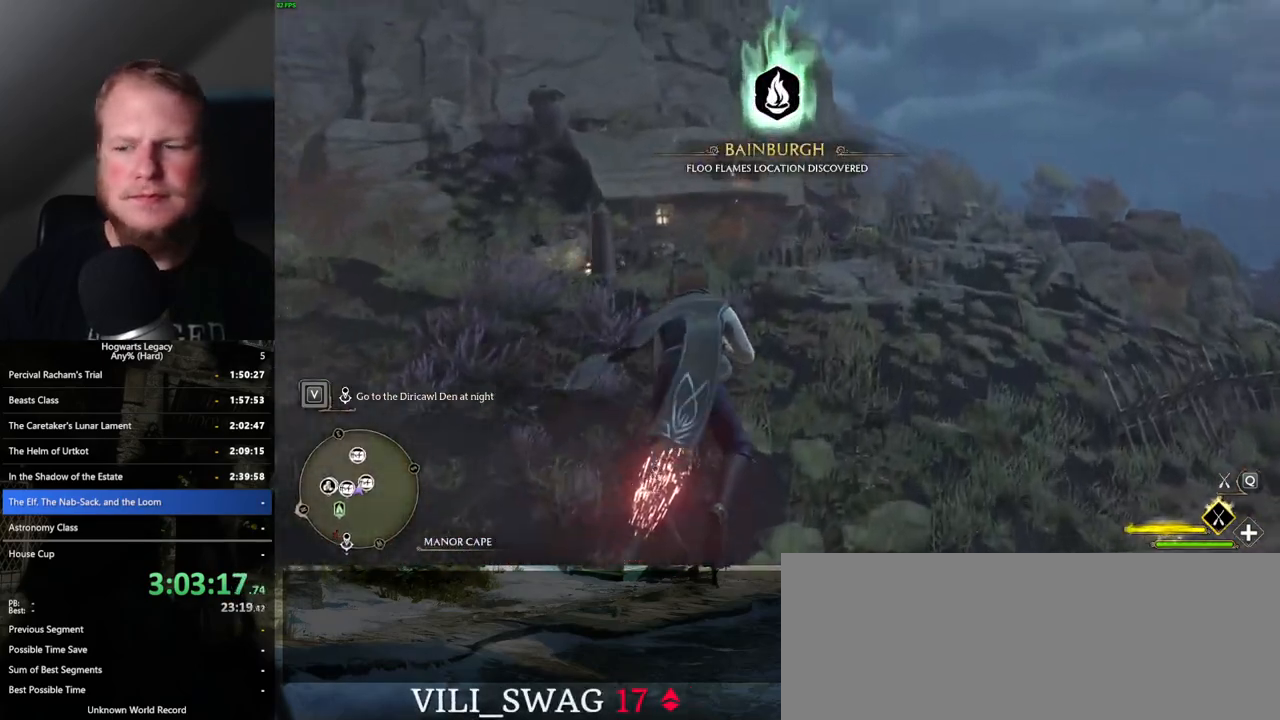
{"keys": ["space", "w"], "mouse": ["left"], "events": [[450, "space", "down"]]}
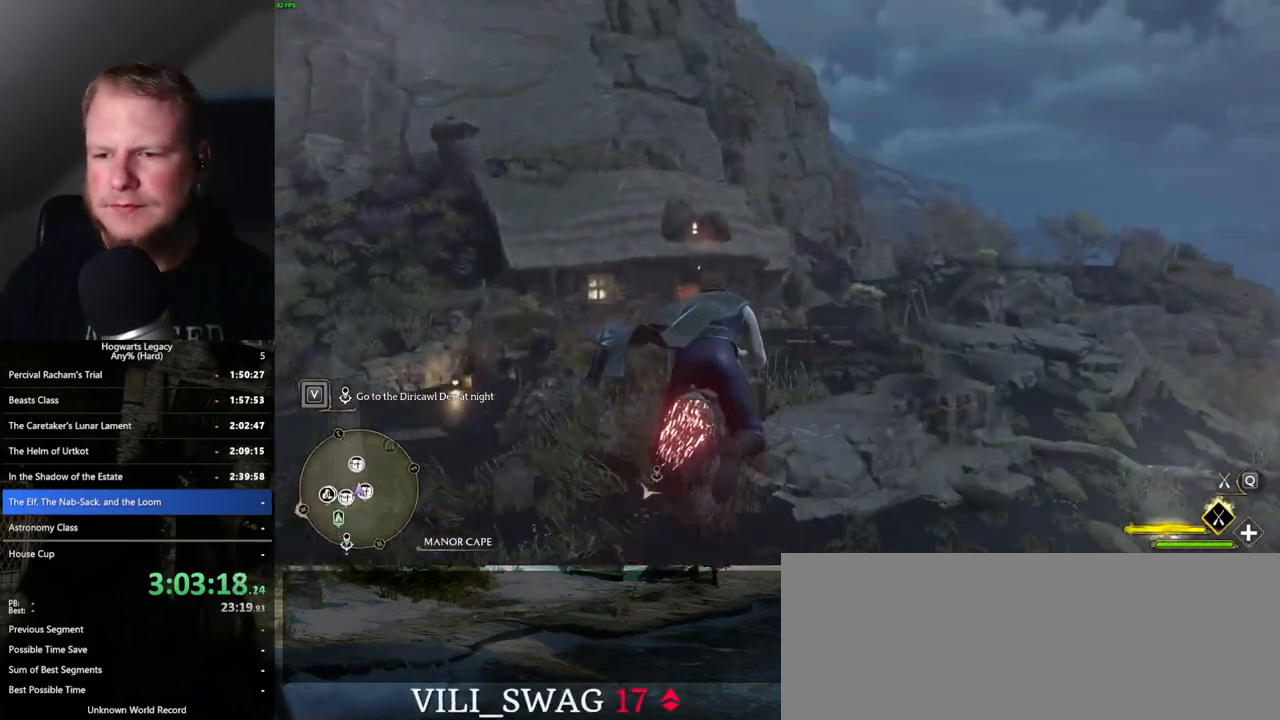
{"keys": ["space", "w"], "mouse": ["left"], "events": [[167, "space", "up"], [300, "space", "down"], [400, "space", "up"], [500, "space", "down"]]}
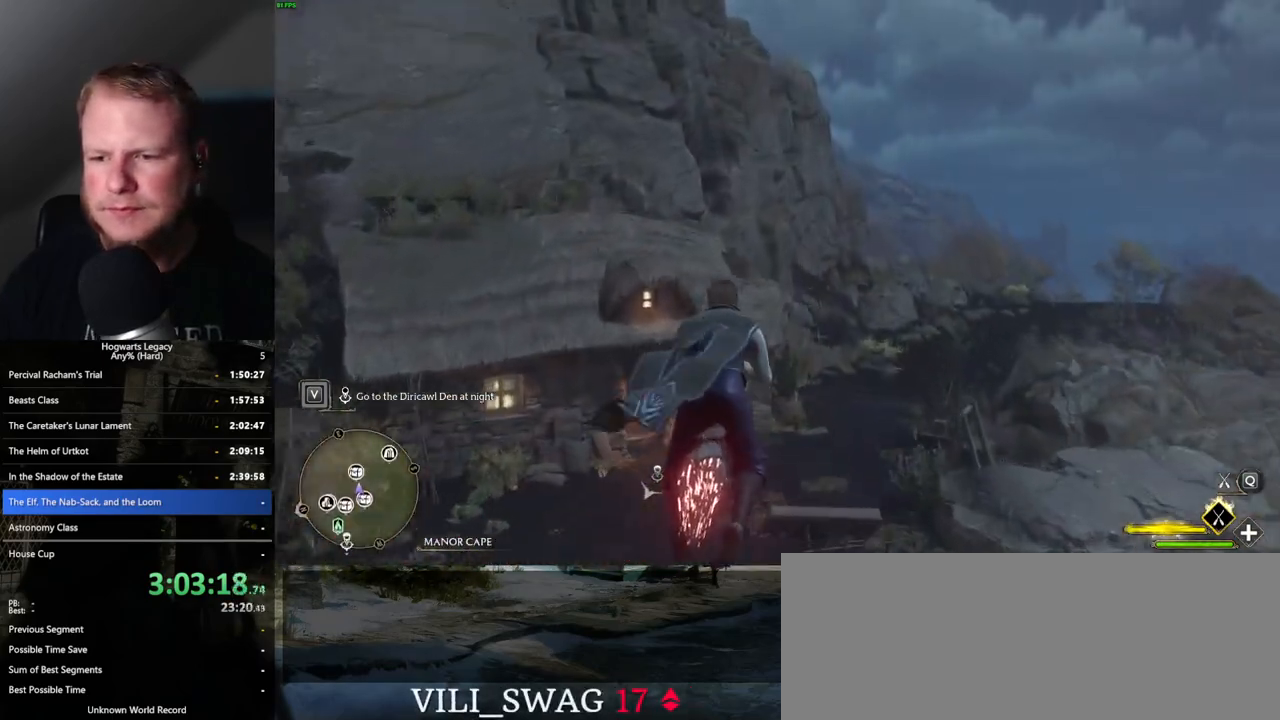
{"keys": ["space", "w"], "mouse": ["left"], "events": [[67, "space", "up"], [233, "space", "down"], [300, "space", "up"], [450, "space", "down"]]}
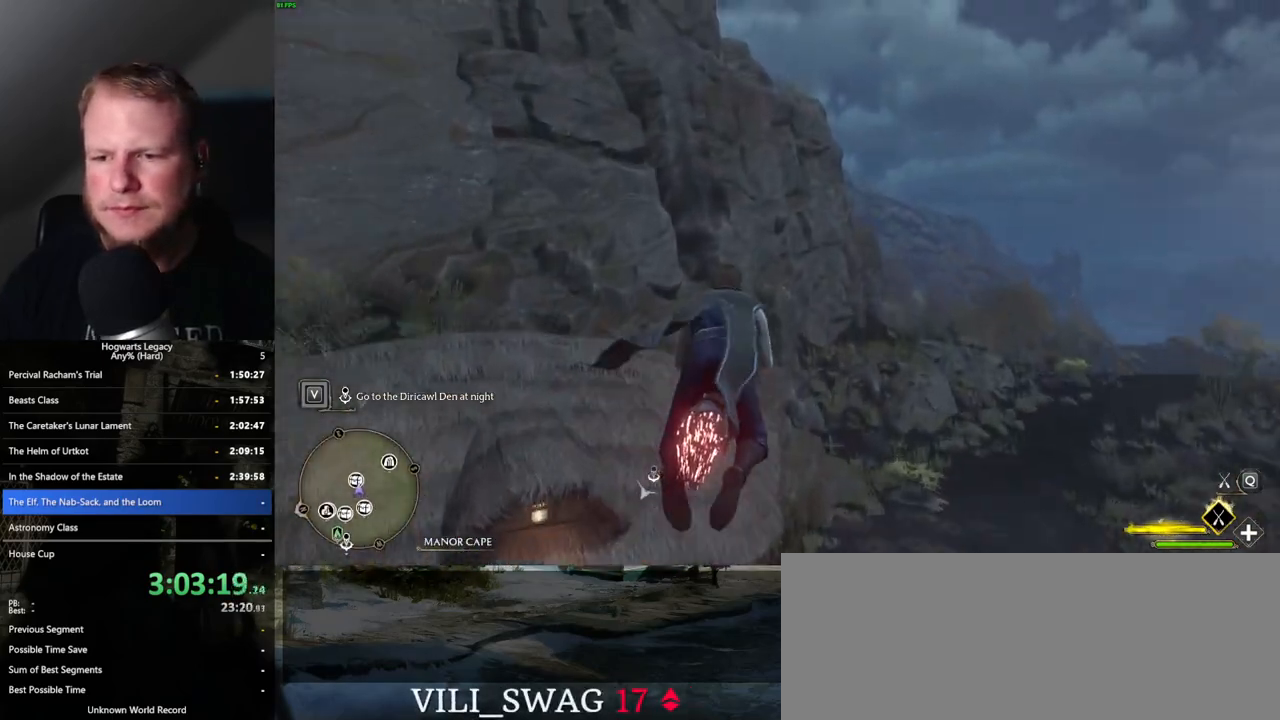
{"keys": ["space", "w"], "mouse": ["left"], "events": [[17, "space", "up"], [133, "space", "down"]]}
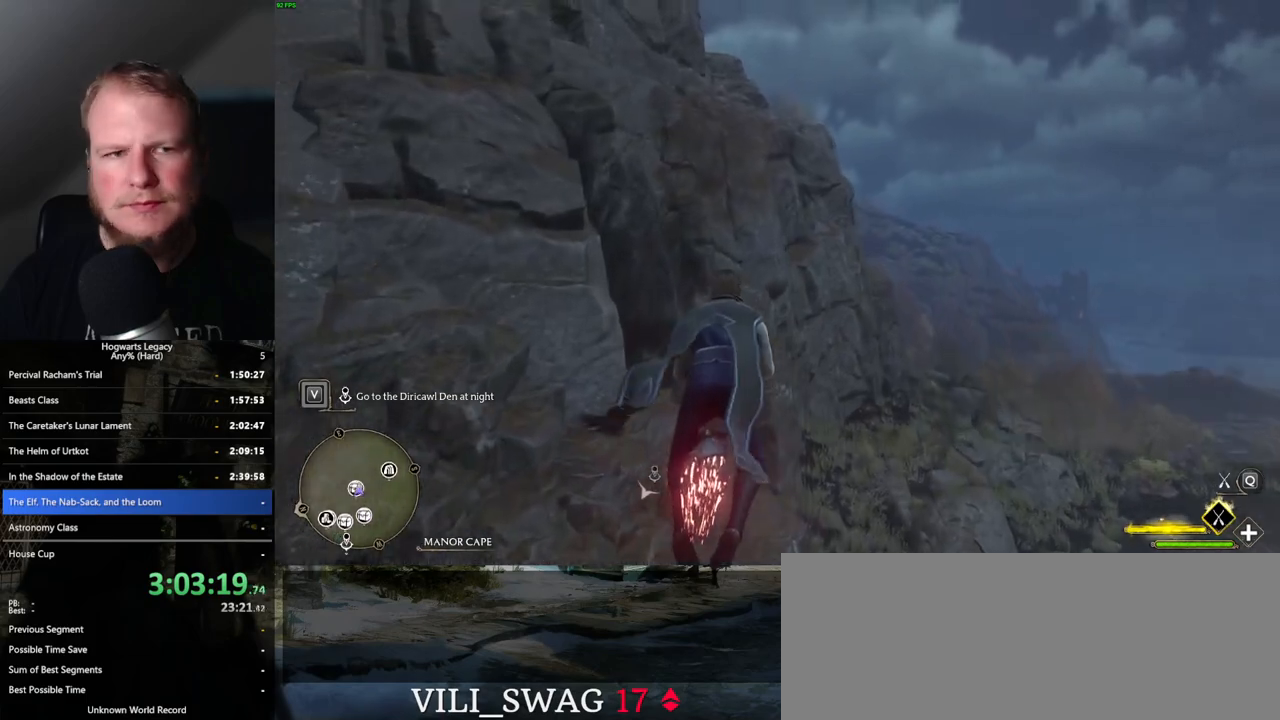
{"keys": ["w"], "mouse": ["left"], "events": [[217, "space", "up"]]}
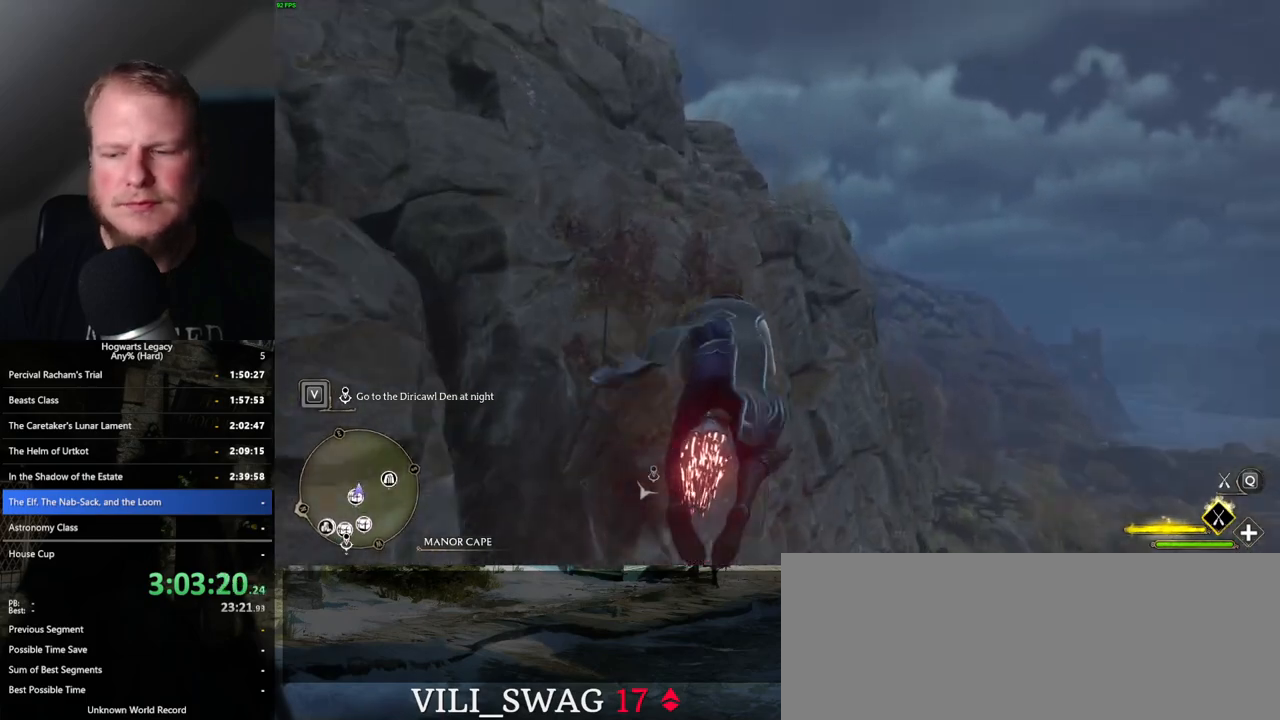
{"keys": ["w"], "mouse": ["left"], "events": [[367, "space", "down"], [467, "space", "up"]]}
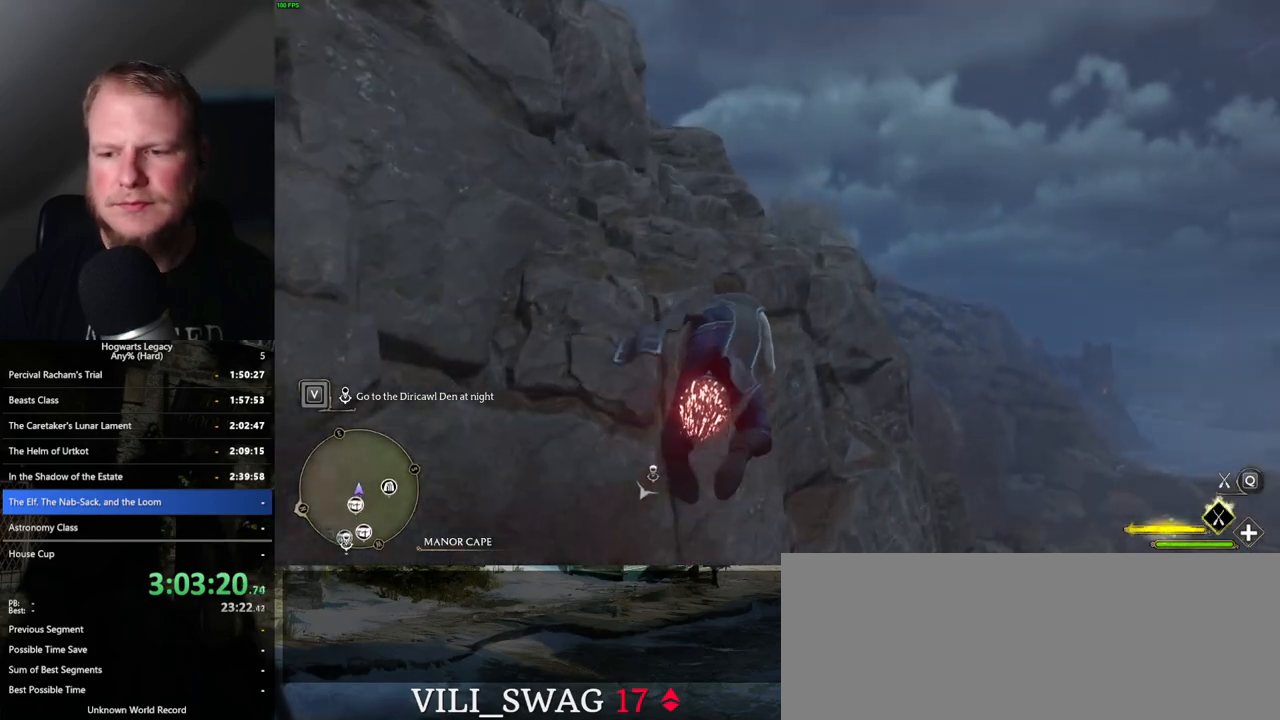
{"keys": ["w"], "mouse": ["left"], "events": [[83, "space", "down"], [367, "space", "up"]]}
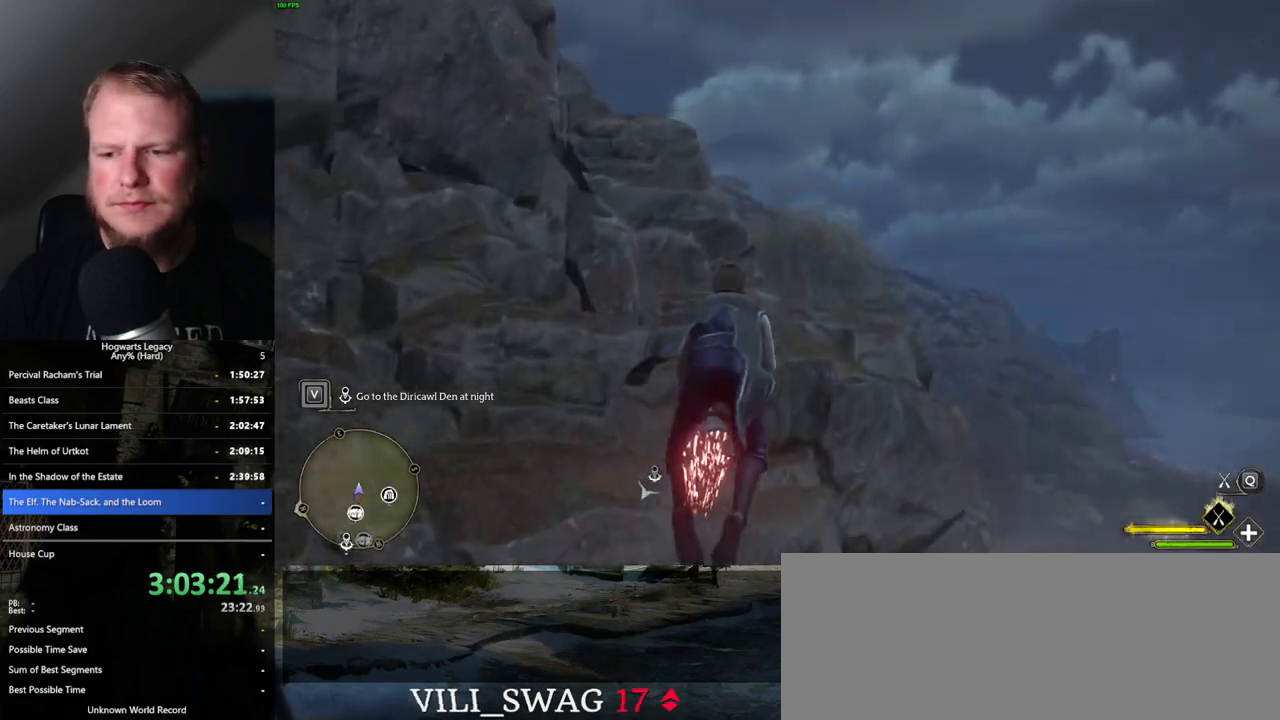
{"keys": ["w"], "mouse": ["left"], "events": [[133, "space", "down"], [217, "space", "up"]]}
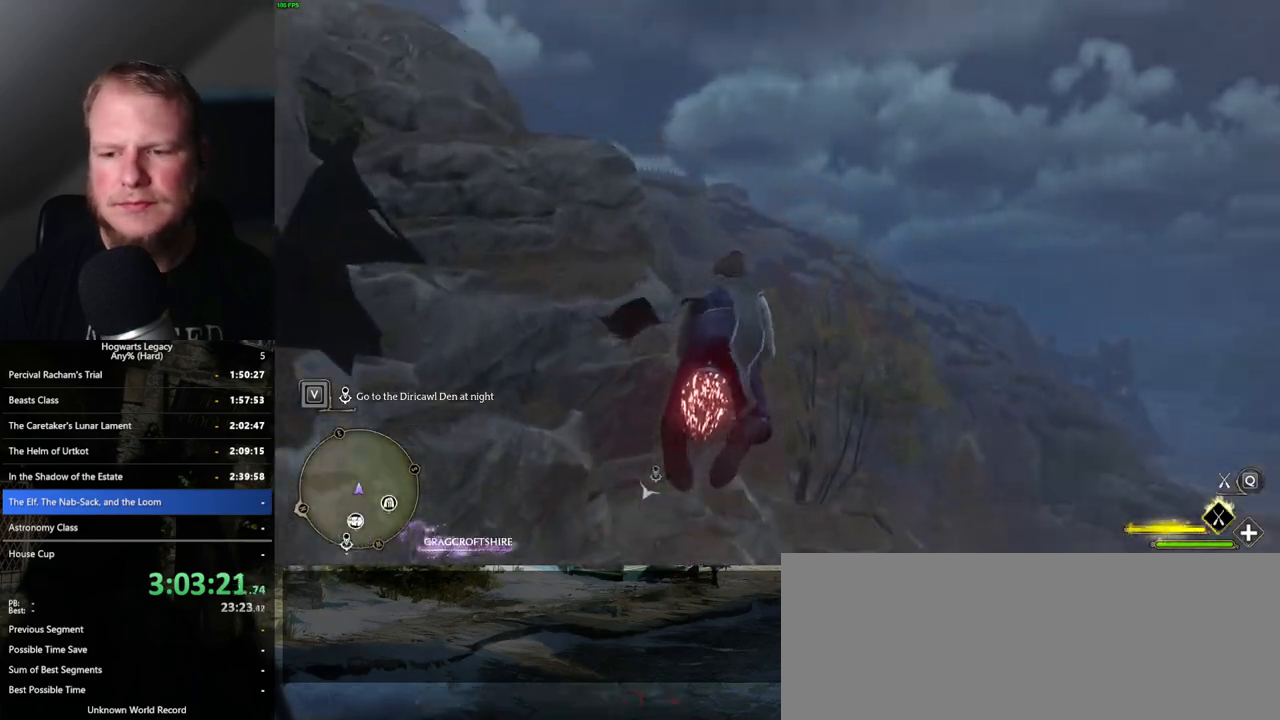
{"keys": ["ctrl_l", "w"], "mouse": ["left"], "events": [[283, "ctrl_l", "down"]]}
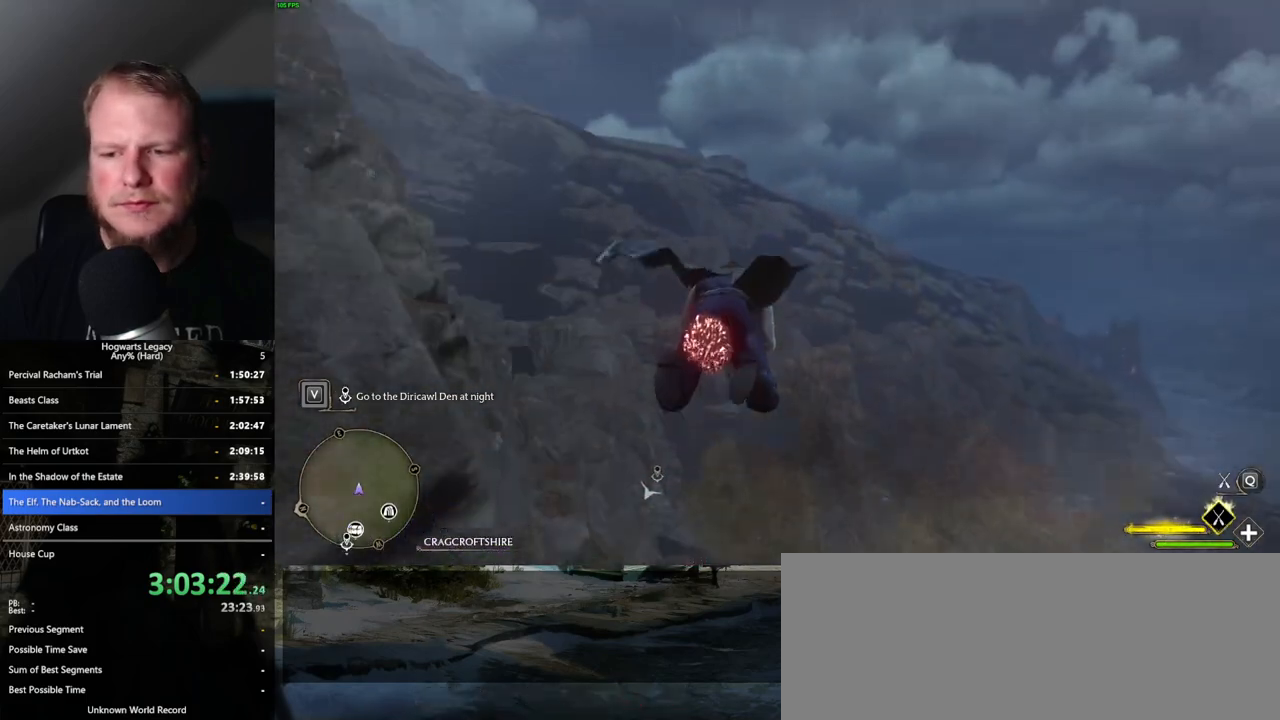
{"keys": ["ctrl_l", "w"], "mouse": ["left"], "events": [[167, "ctrl_l", "up"], [433, "ctrl_l", "down"]]}
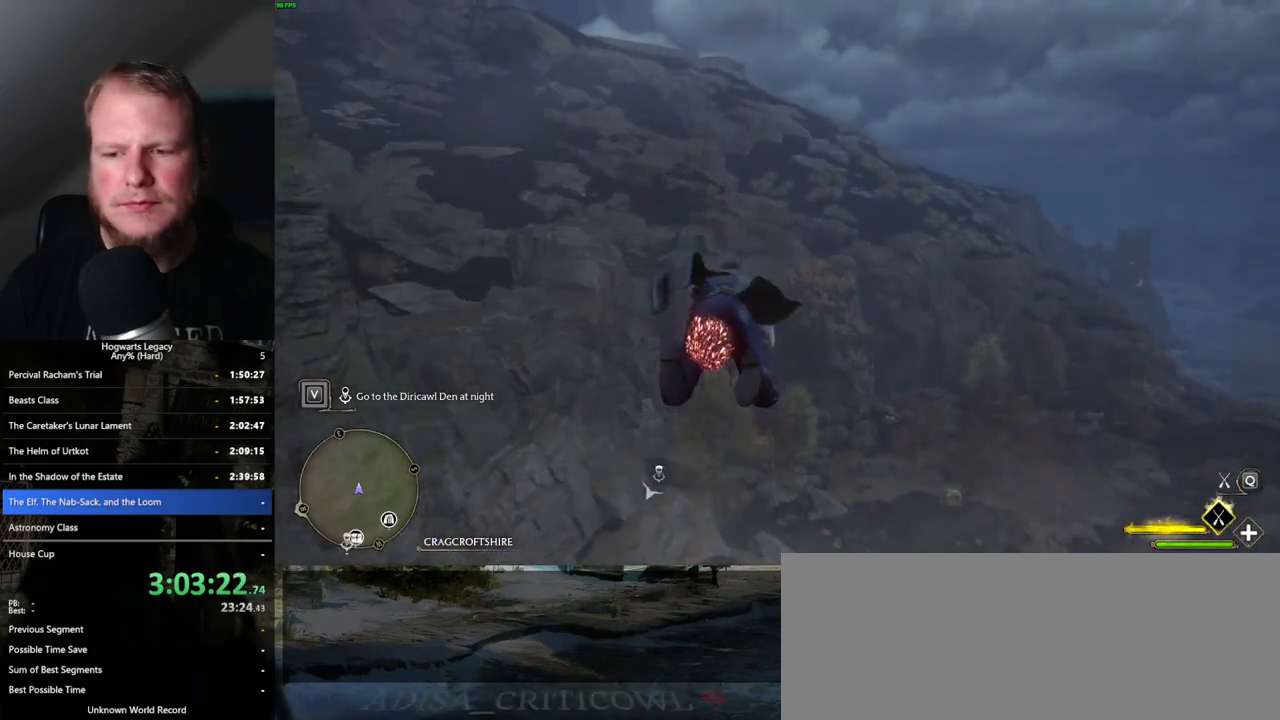
{"keys": ["ctrl_l", "w"], "mouse": ["left"], "events": []}
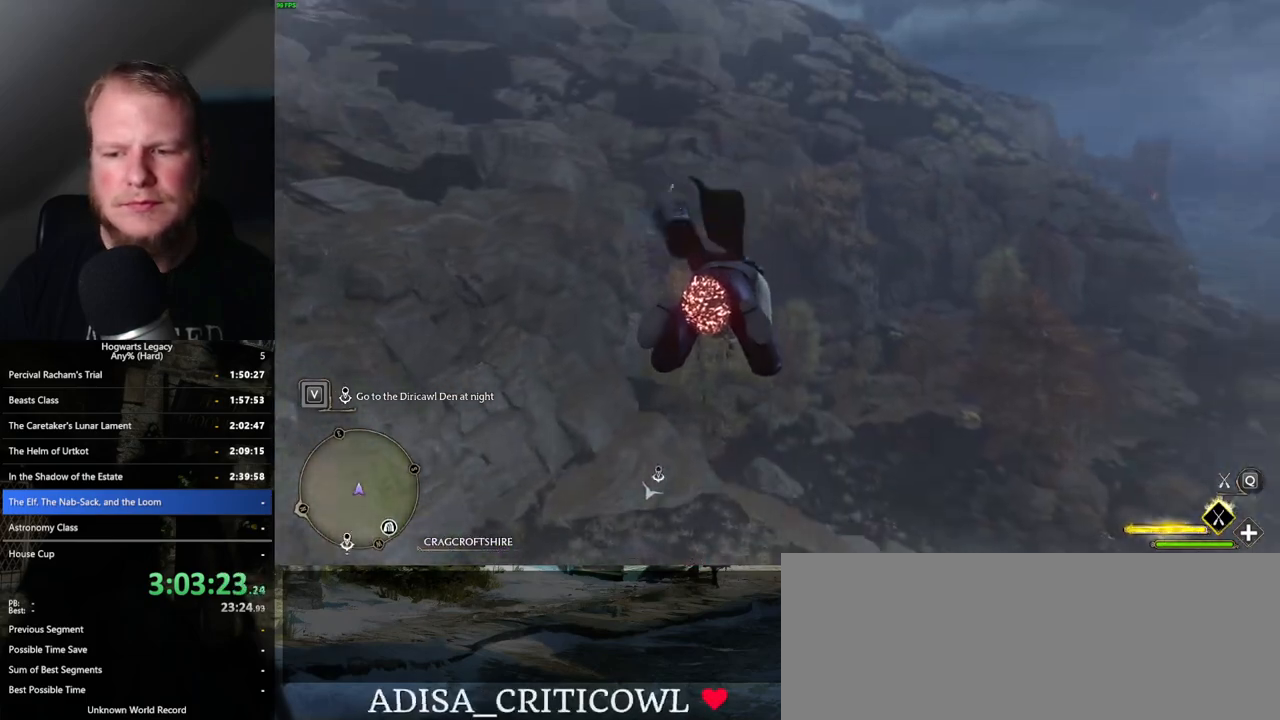
{"keys": ["ctrl_l", "w"], "mouse": ["left"], "events": []}
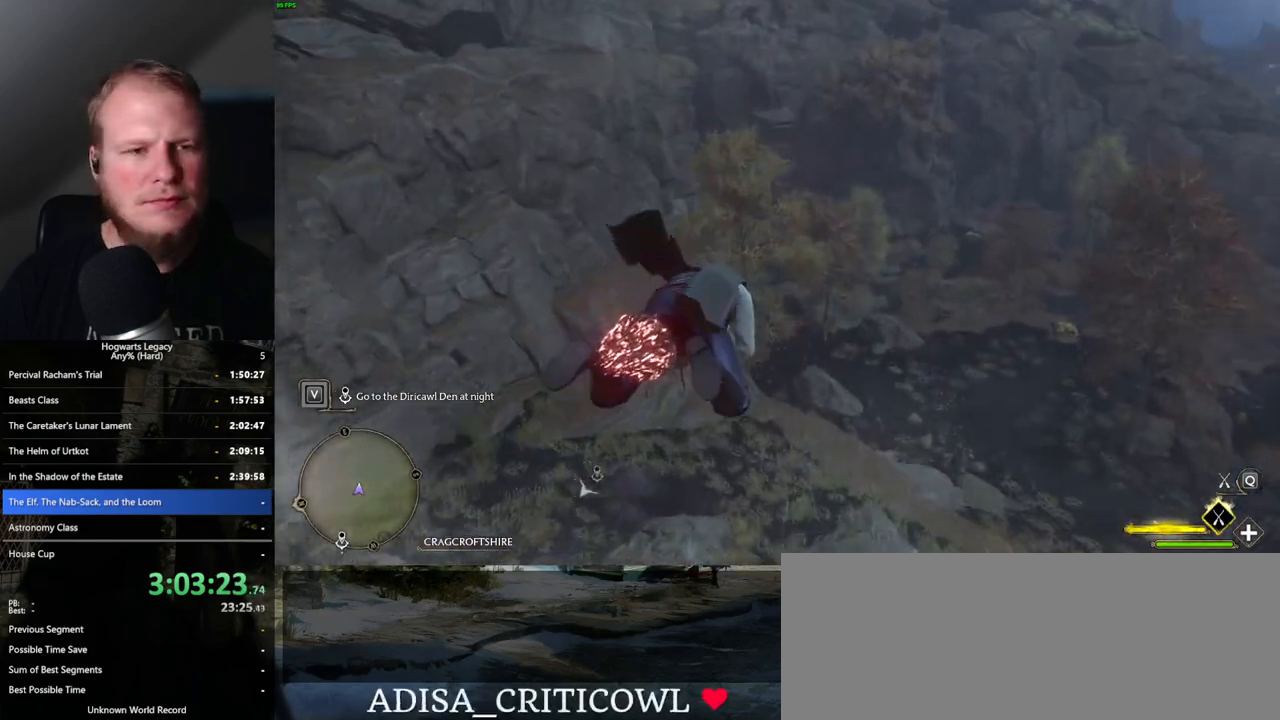
{"keys": ["ctrl_l", "w"], "mouse": ["left"], "events": []}
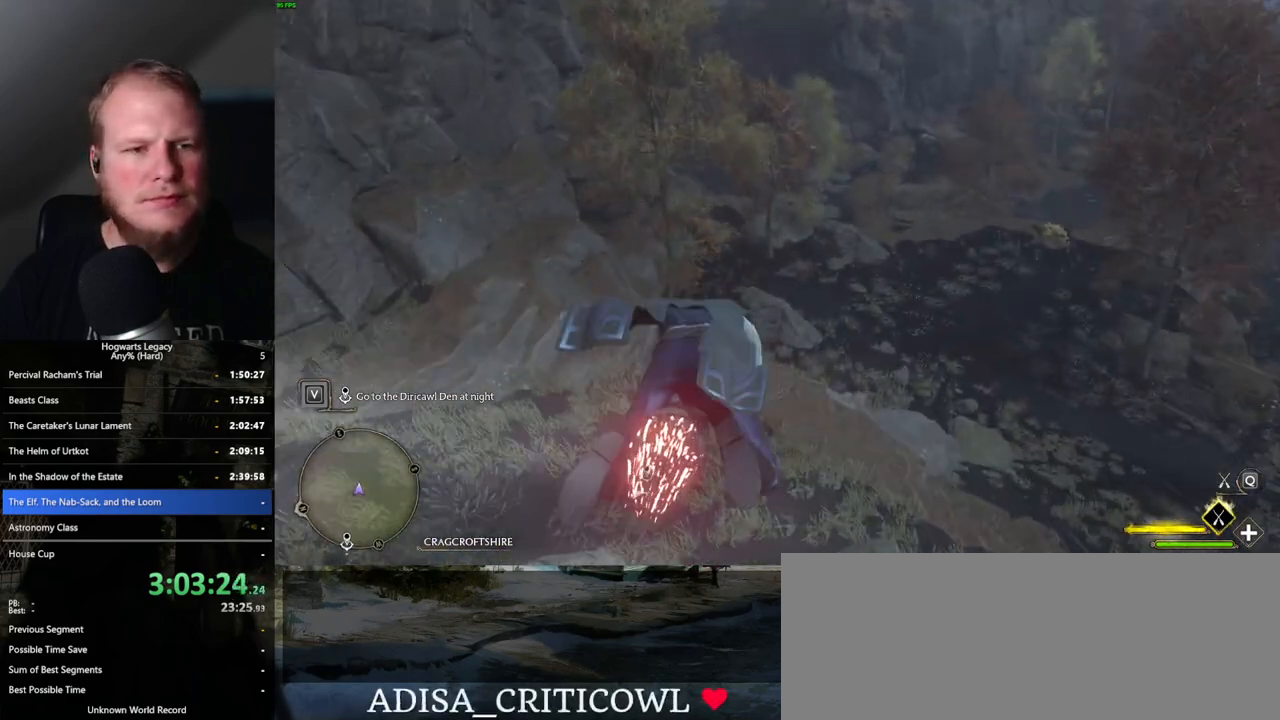
{"keys": ["w"], "mouse": ["left"], "events": [[250, "ctrl_l", "up"], [350, "ctrl_l", "down"], [433, "ctrl_l", "up"]]}
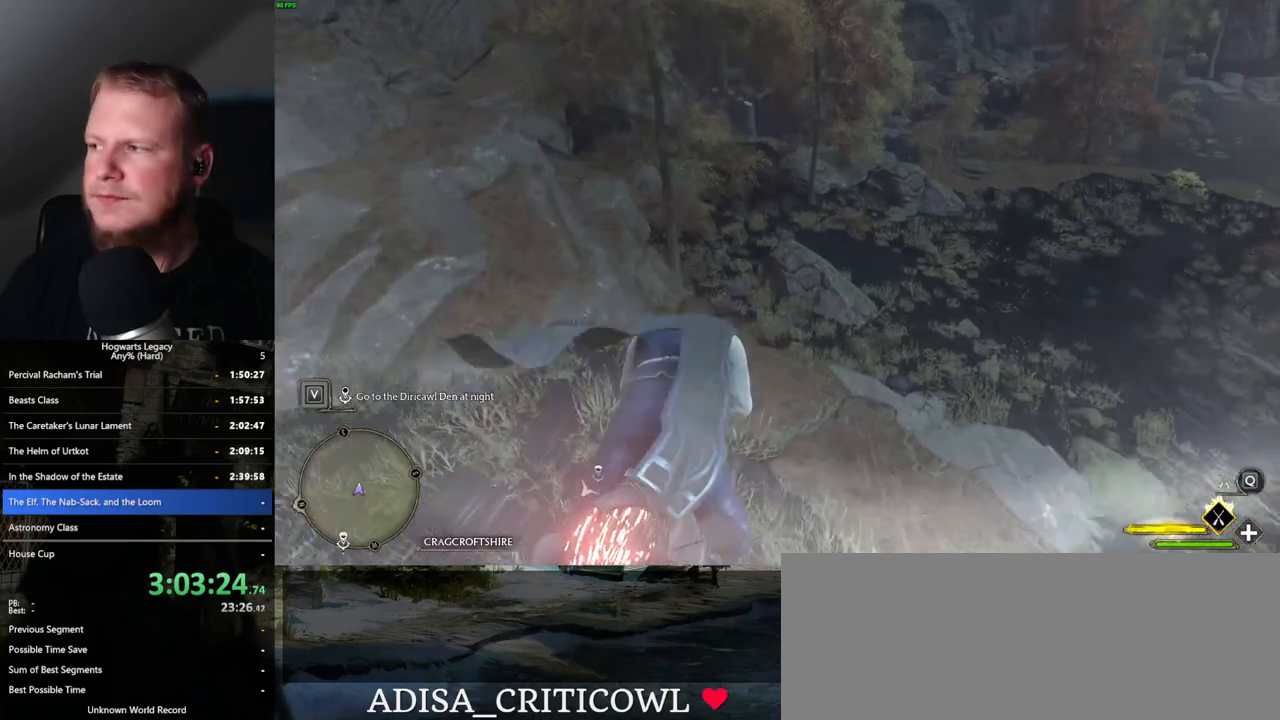
{"keys": ["w"], "mouse": ["left"], "events": []}
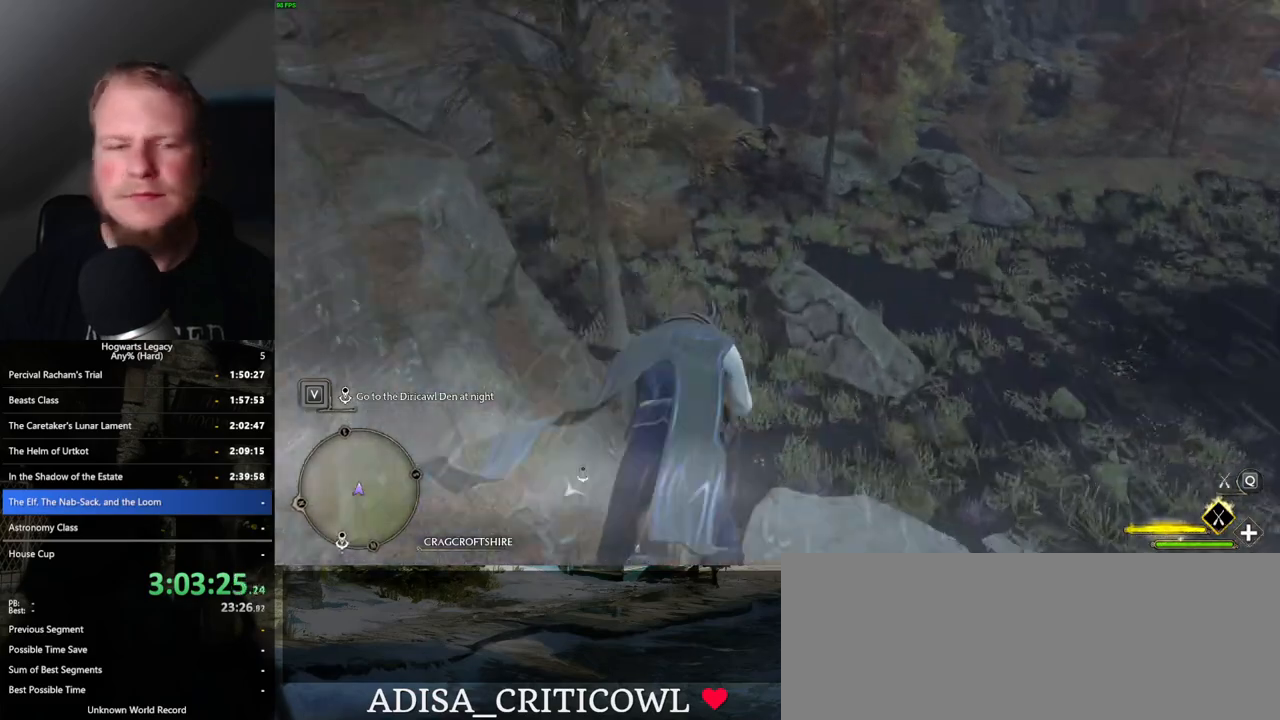
{"keys": ["ctrl_l", "w"], "mouse": ["left"], "events": [[33, "ctrl_l", "down"], [150, "ctrl_l", "up"], [450, "ctrl_l", "down"]]}
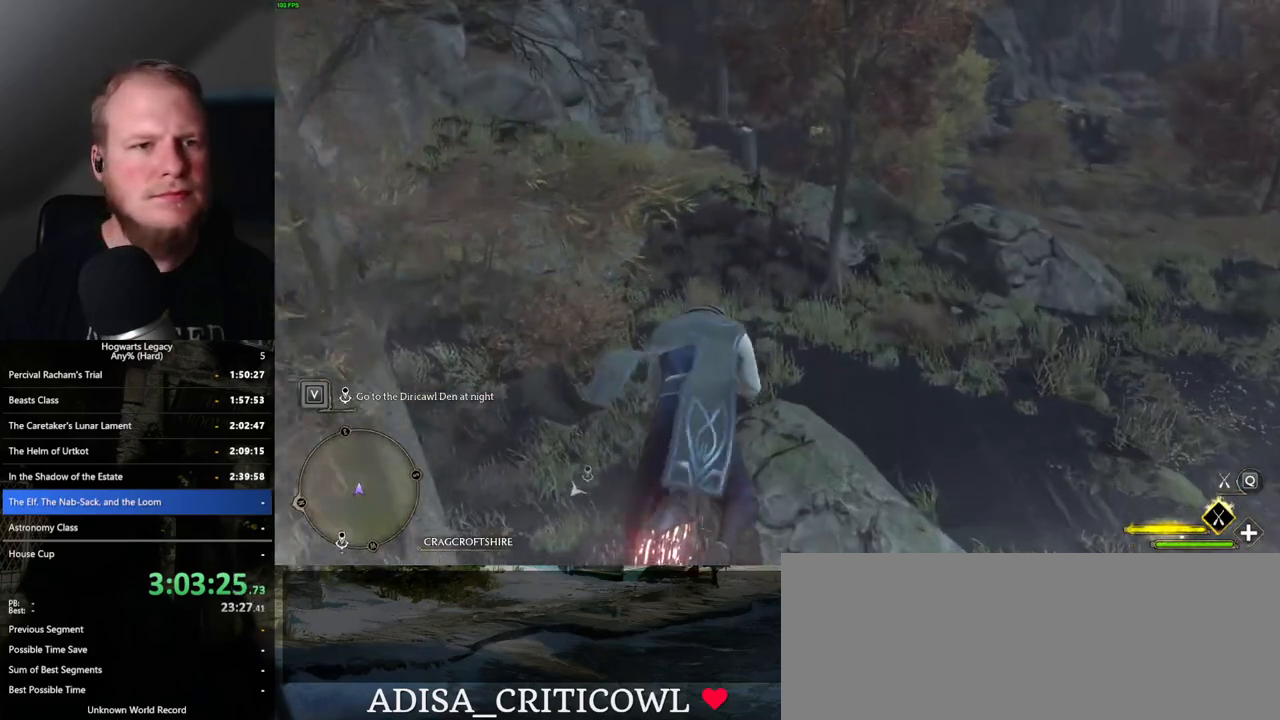
{"keys": ["w"], "mouse": ["left"], "events": [[100, "ctrl_l", "up"], [317, "ctrl_l", "down"], [350, "ctrl_l", "up"]]}
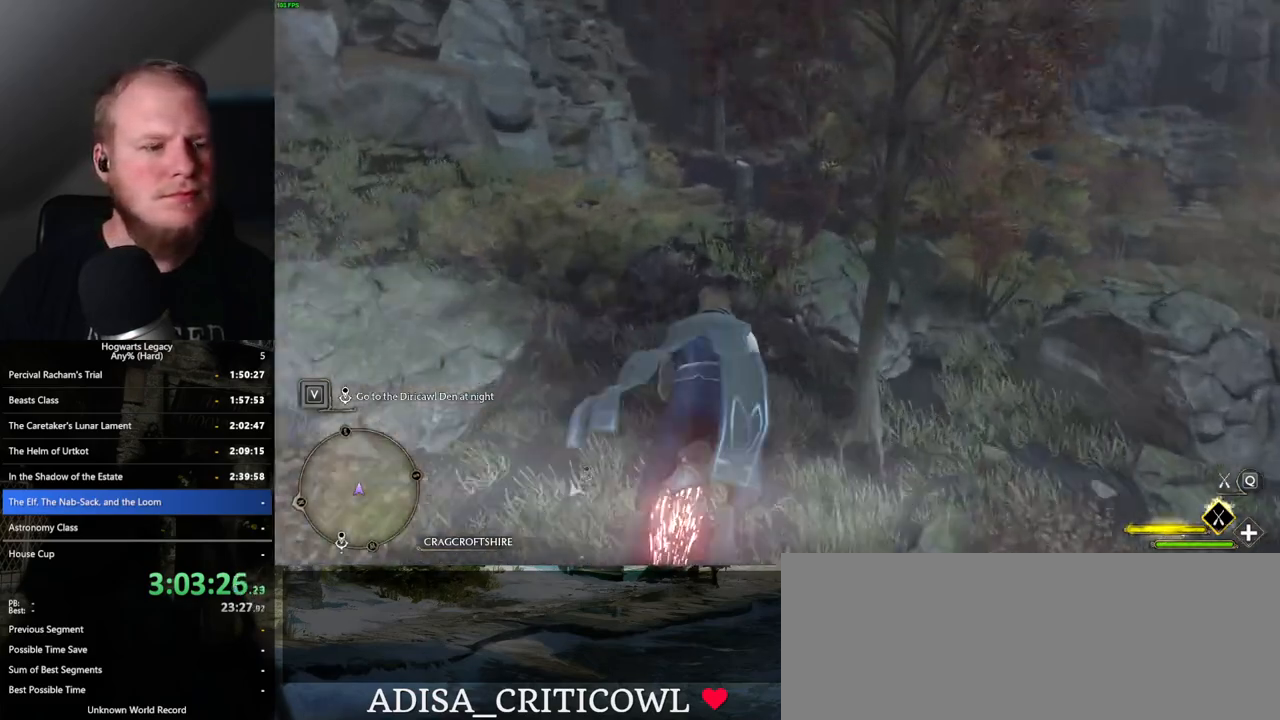
{"keys": ["w"], "mouse": ["left"], "events": [[83, "a", "down"], [233, "a", "up"]]}